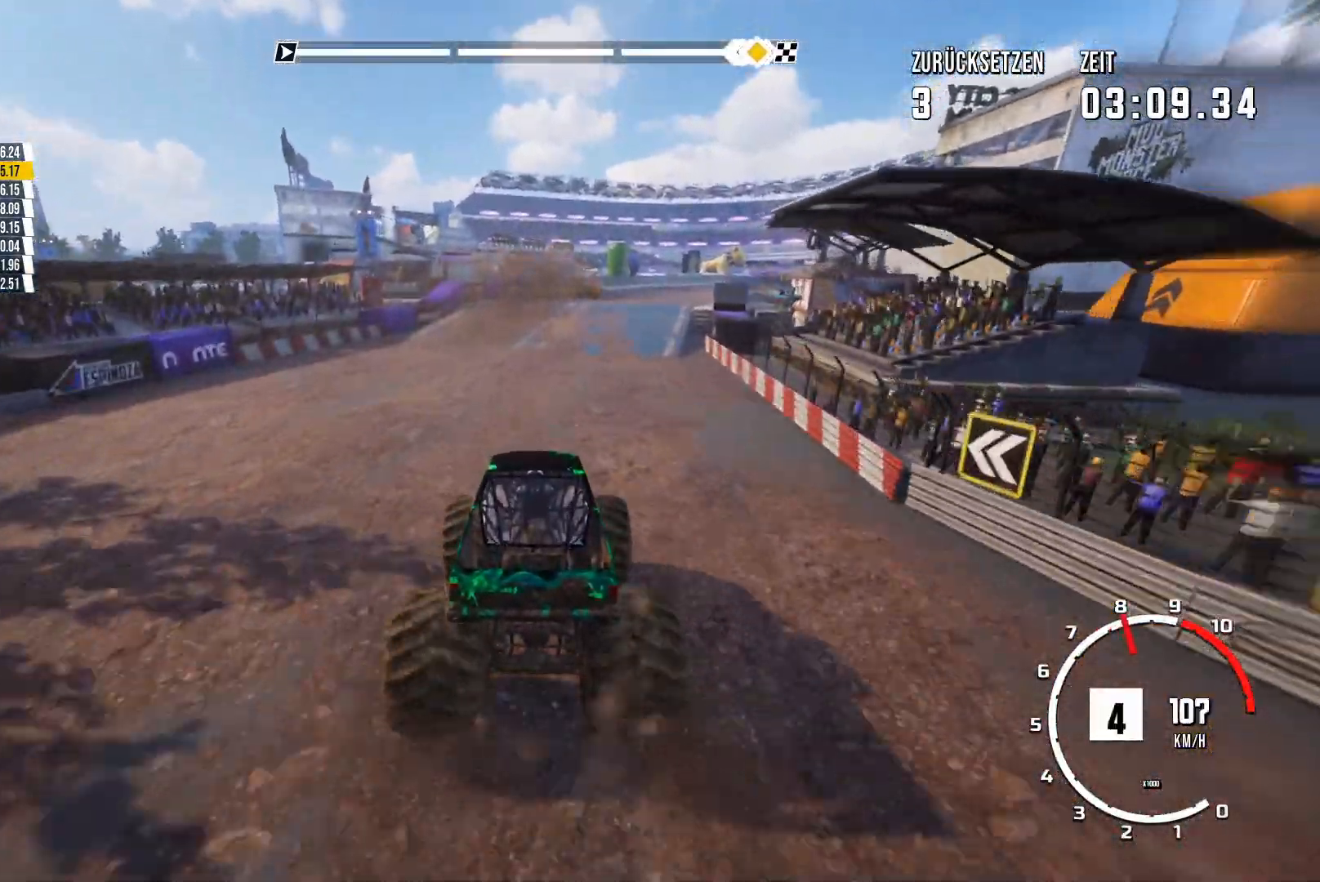
Gameplay with a controller (Xbox layout); each line is a JSON object with the inputs held at the frame after it. "events" lists button and stick changes between this image and that frame as [ms after this image, input, new state], when the widget could be followed in between. Not read: right_stick.
{"buttons": ["R2"], "left_stick": "center", "events": [[300, "left_stick", "right"], [383, "left_stick", "center"]]}
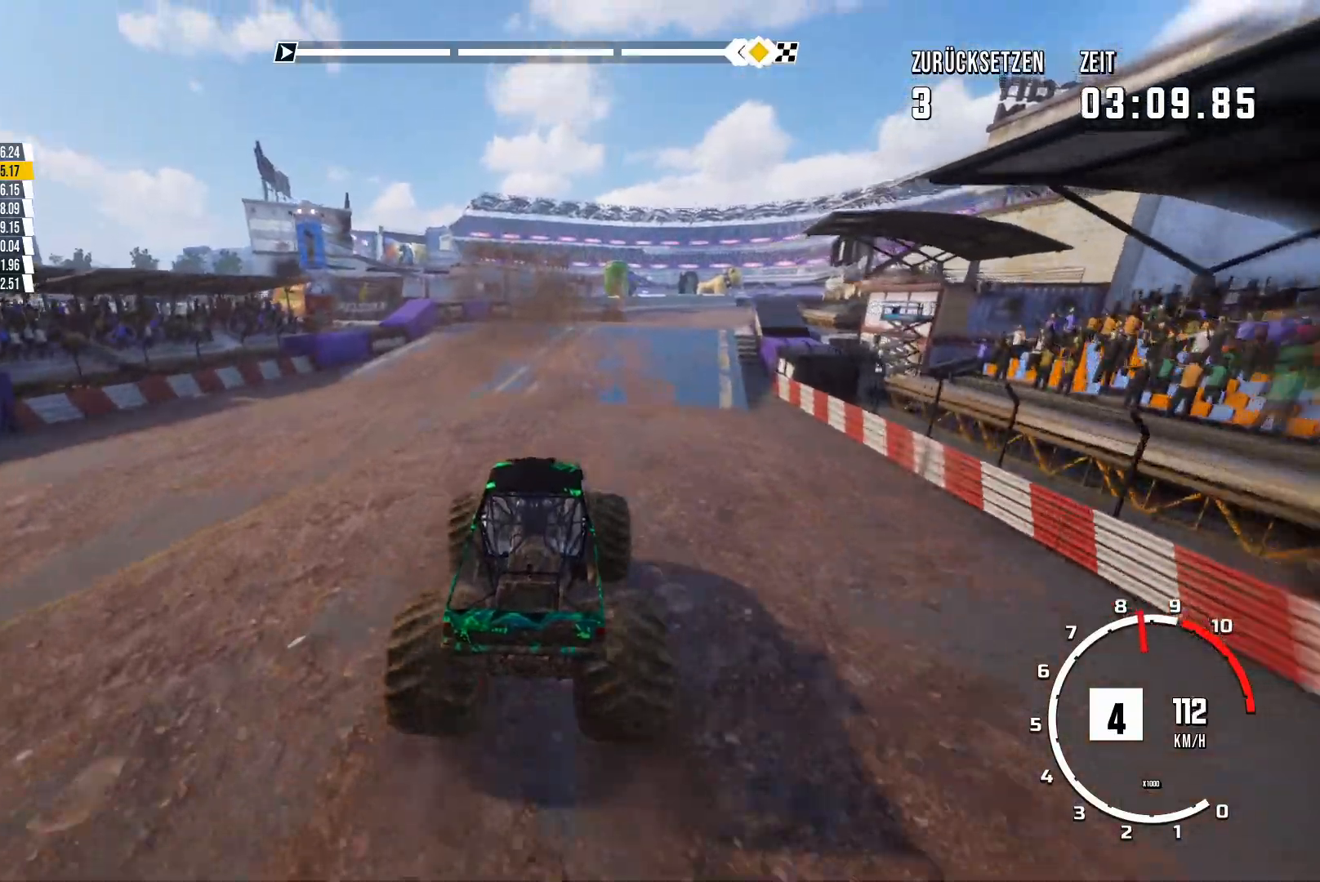
{"buttons": ["R2"], "left_stick": "center", "events": []}
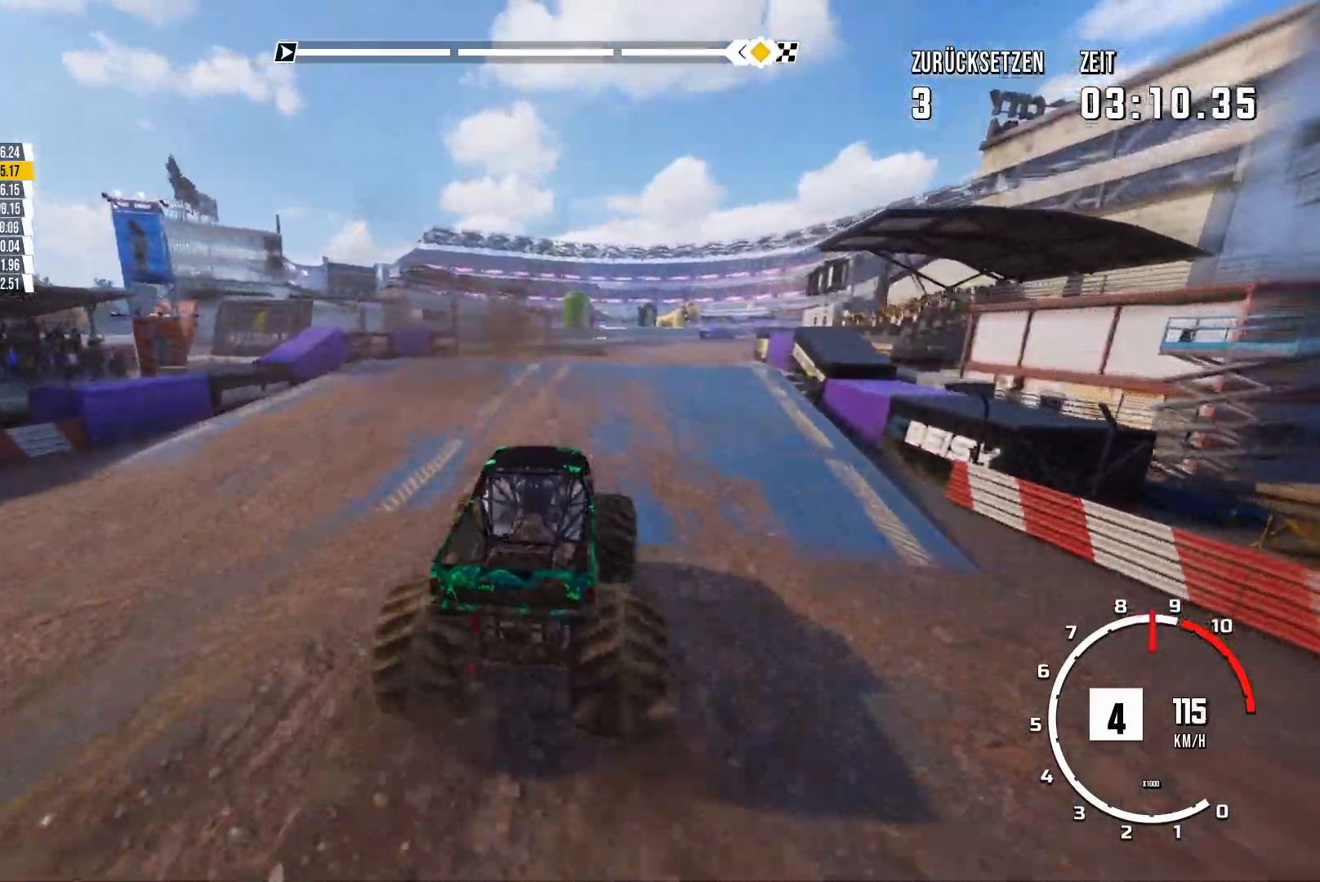
{"buttons": ["R2"], "left_stick": "center", "events": []}
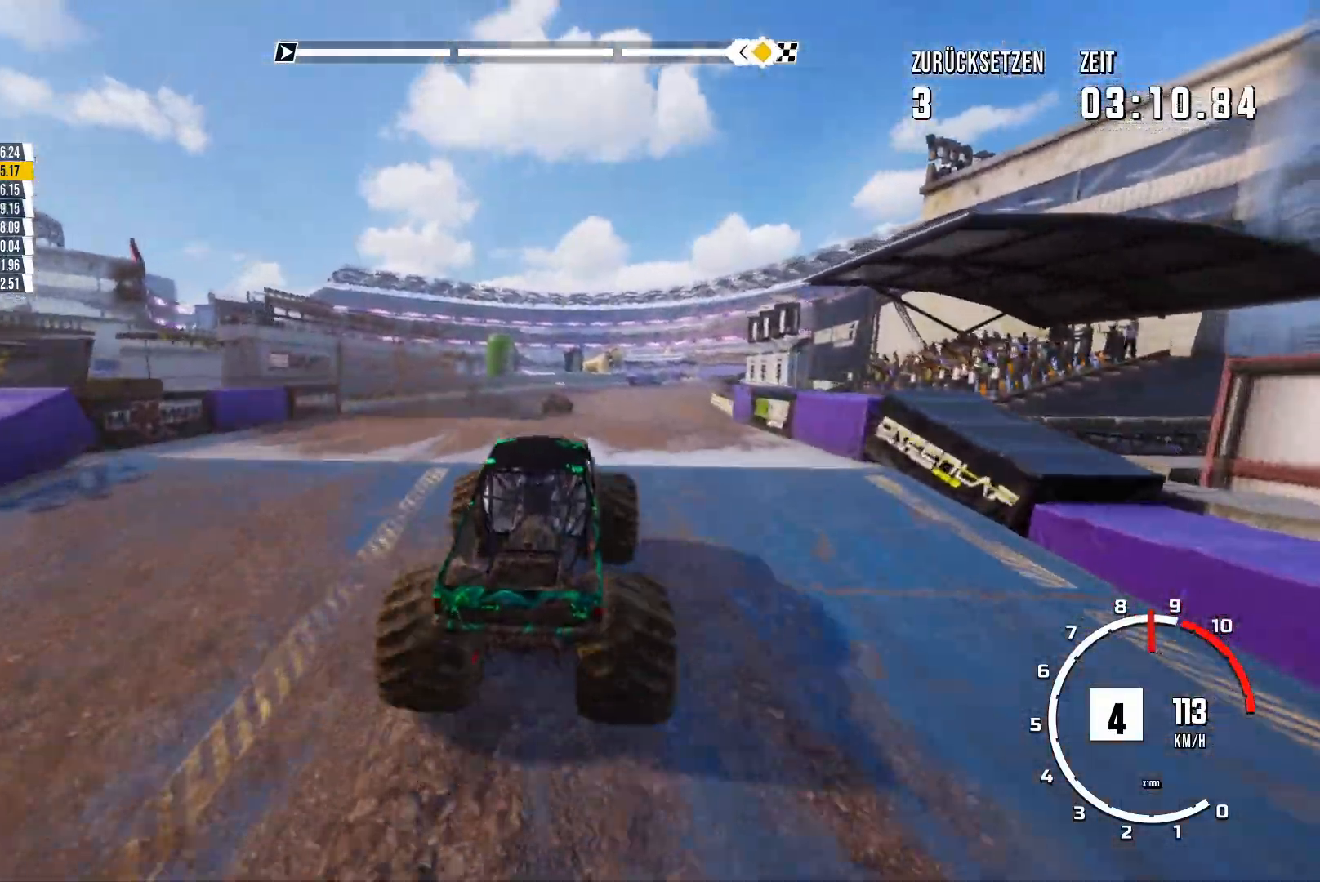
{"buttons": ["R2"], "left_stick": "center", "events": []}
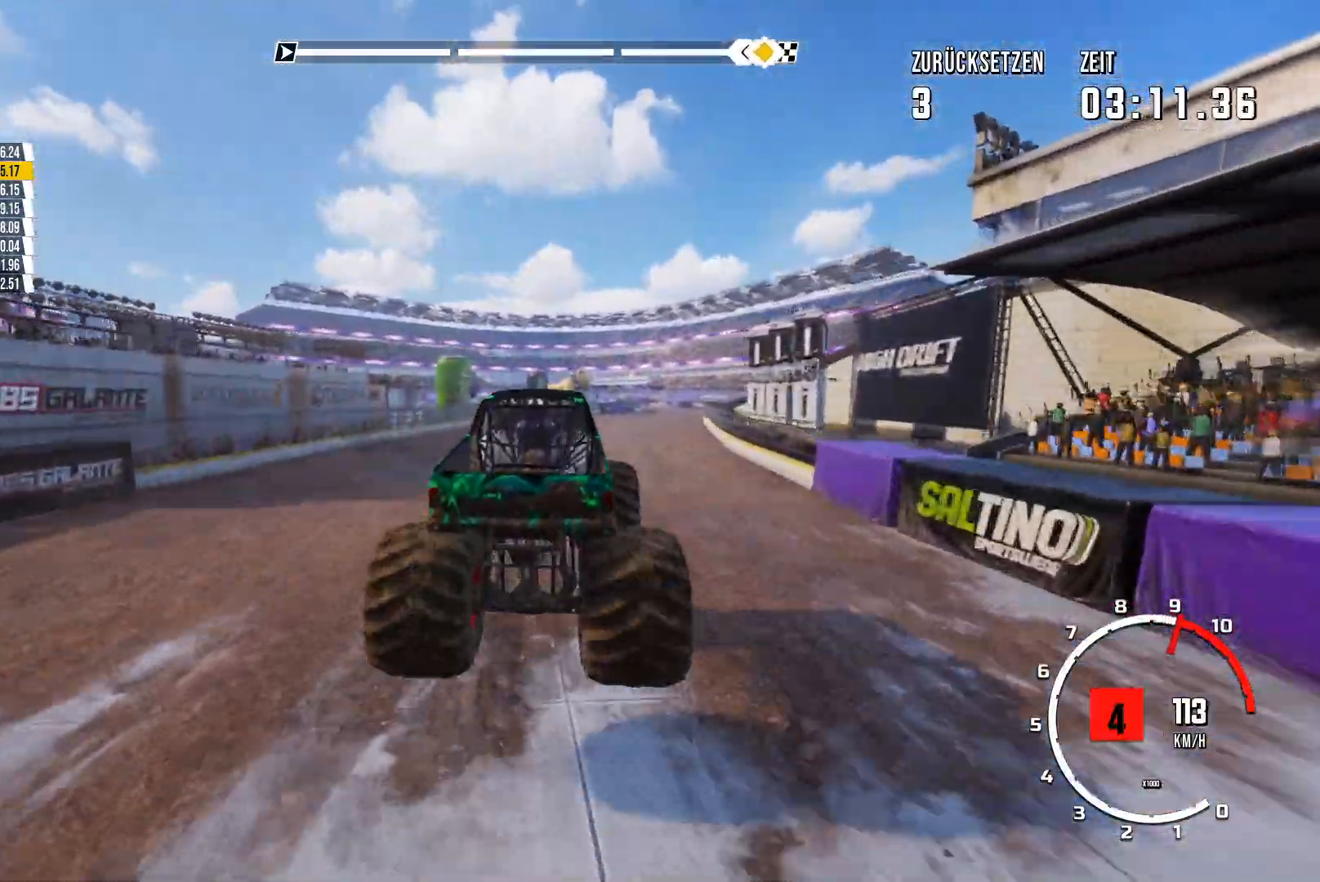
{"buttons": [], "left_stick": "center", "events": [[183, "R2", "up"]]}
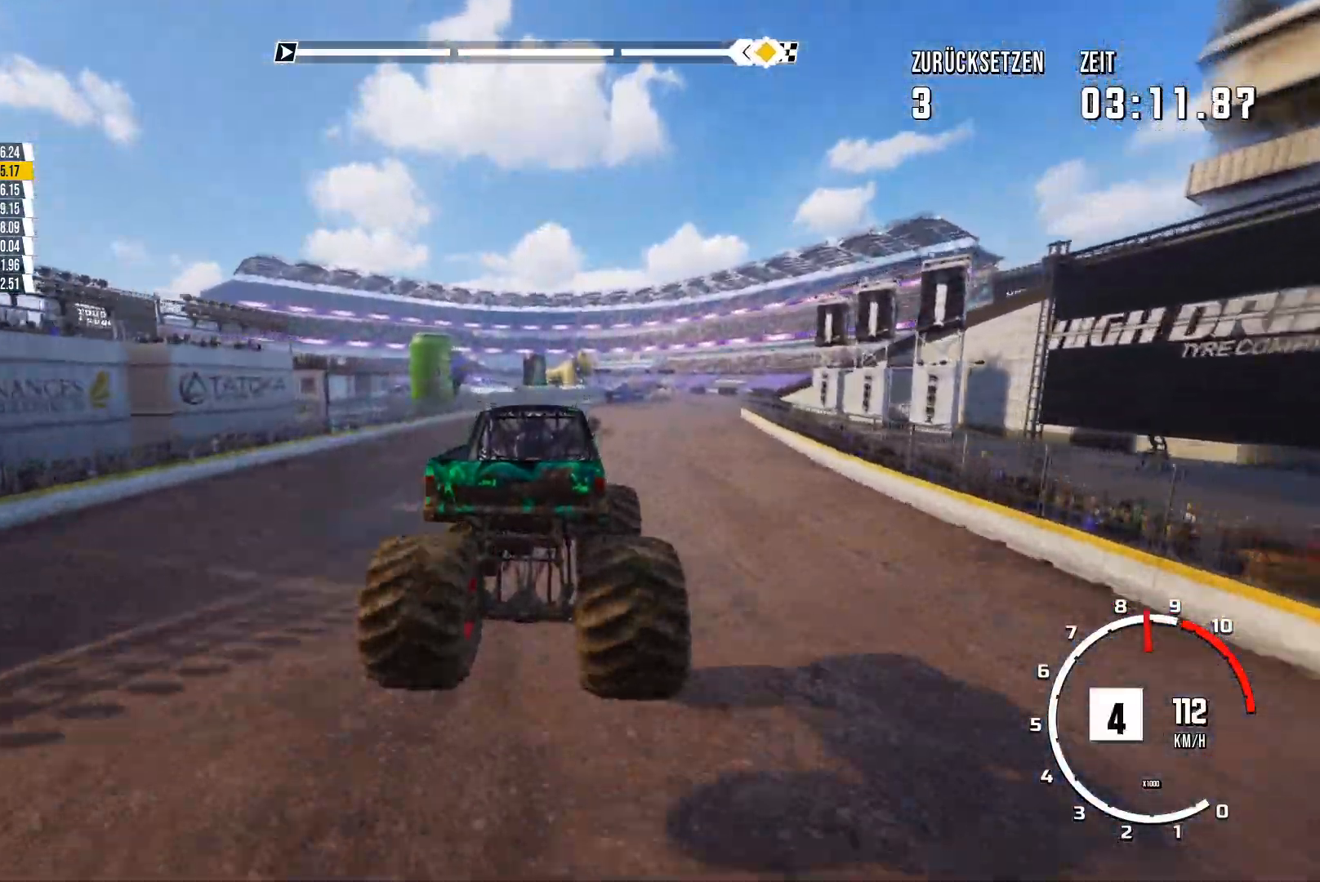
{"buttons": ["R2"], "left_stick": "center", "events": [[67, "left_stick", "right"], [300, "left_stick", "center"], [367, "R2", "down"]]}
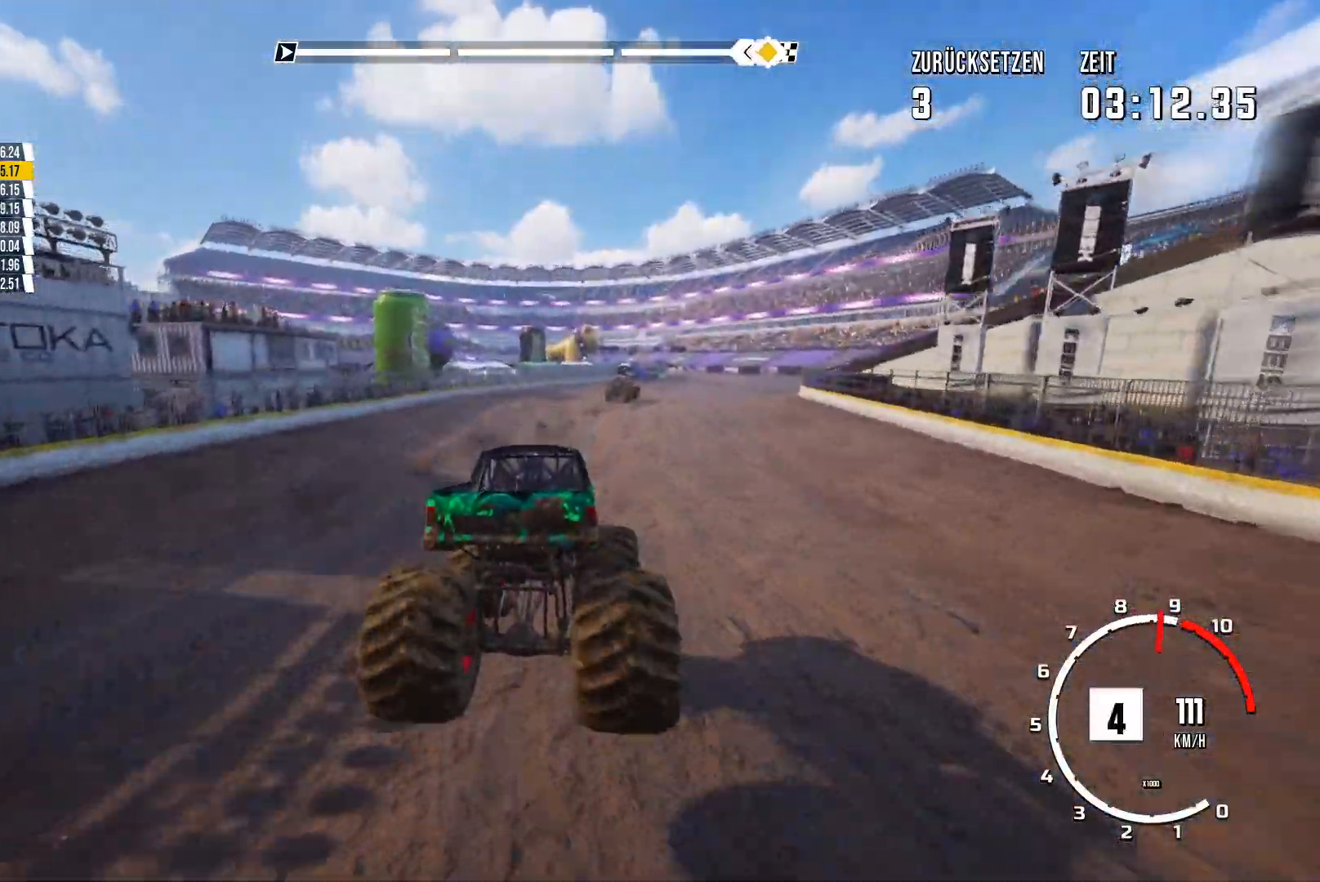
{"buttons": ["R2"], "left_stick": "right", "events": [[333, "left_stick", "right"]]}
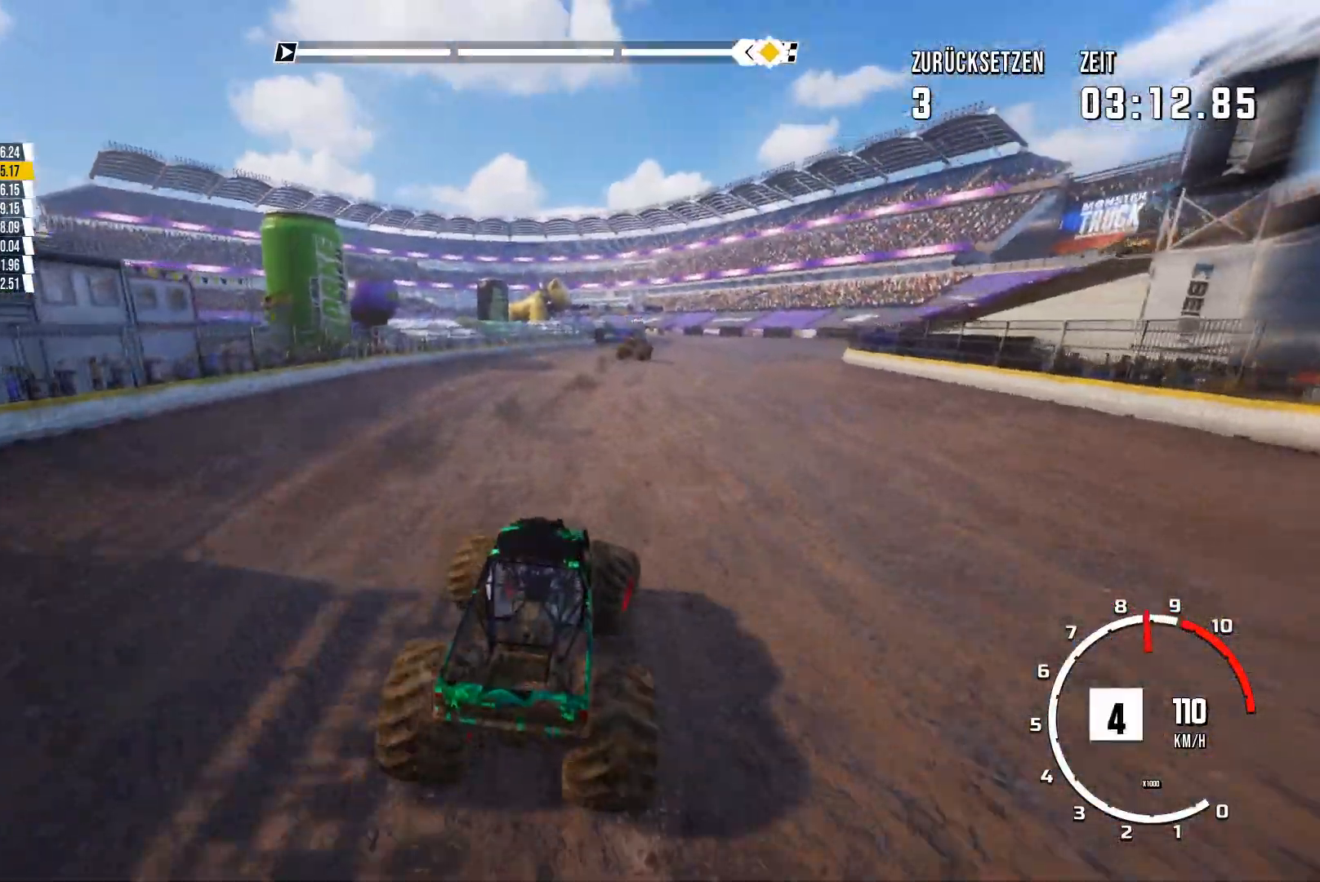
{"buttons": ["R2"], "left_stick": "center", "events": [[33, "left_stick", "center"]]}
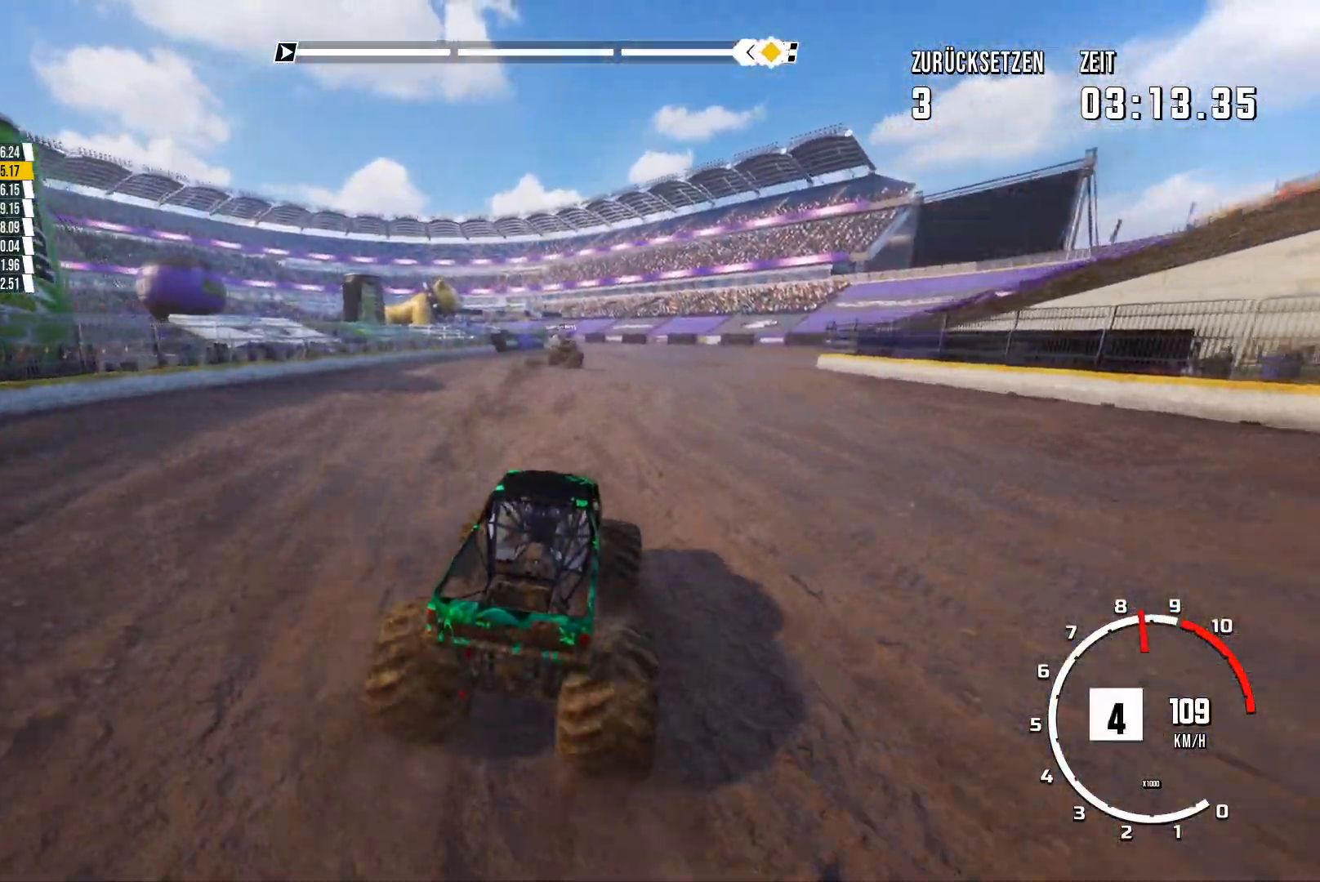
{"buttons": ["R2"], "left_stick": "center", "events": []}
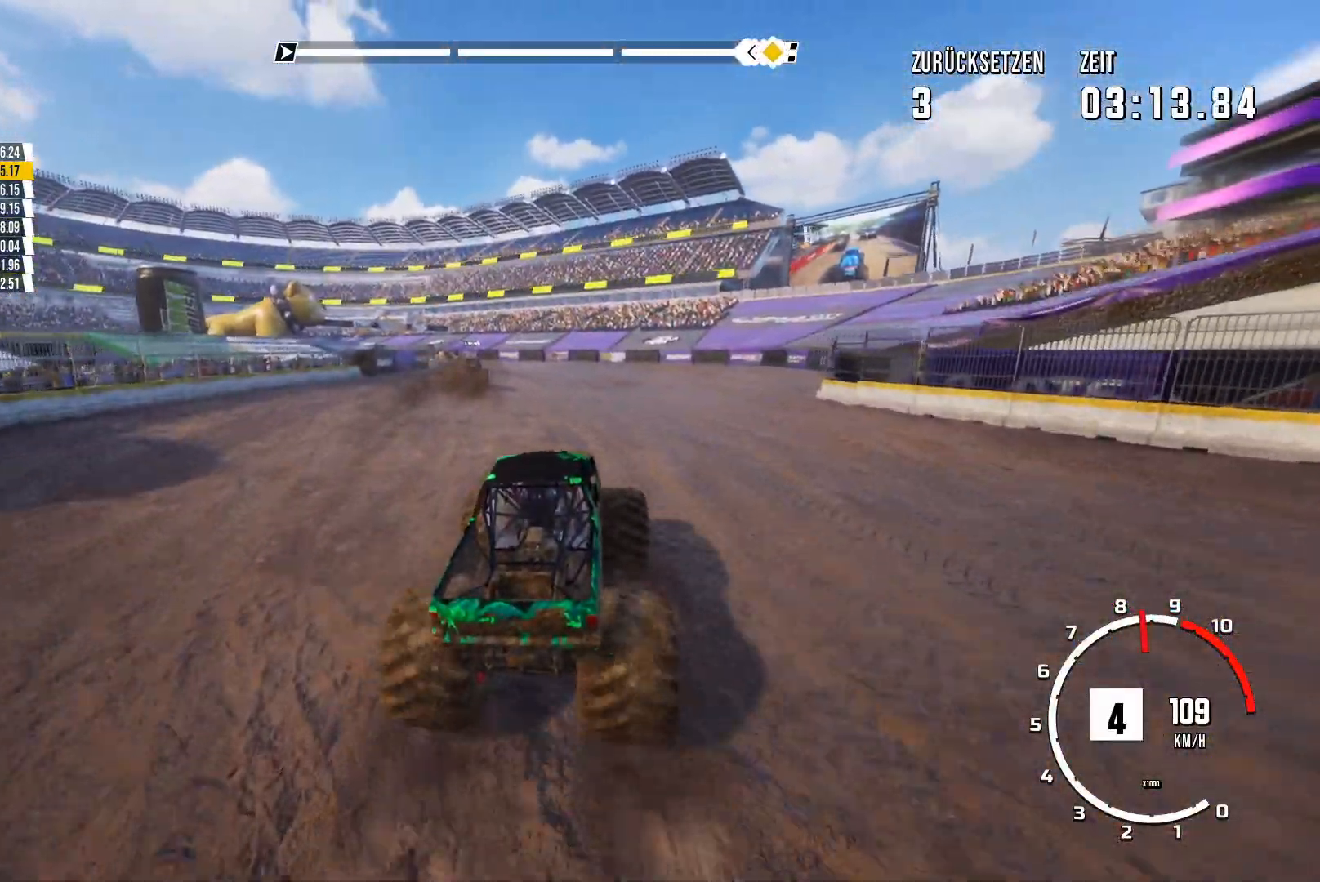
{"buttons": [], "left_stick": "down-left", "events": [[267, "R2", "up"], [267, "left_stick", "down-left"]]}
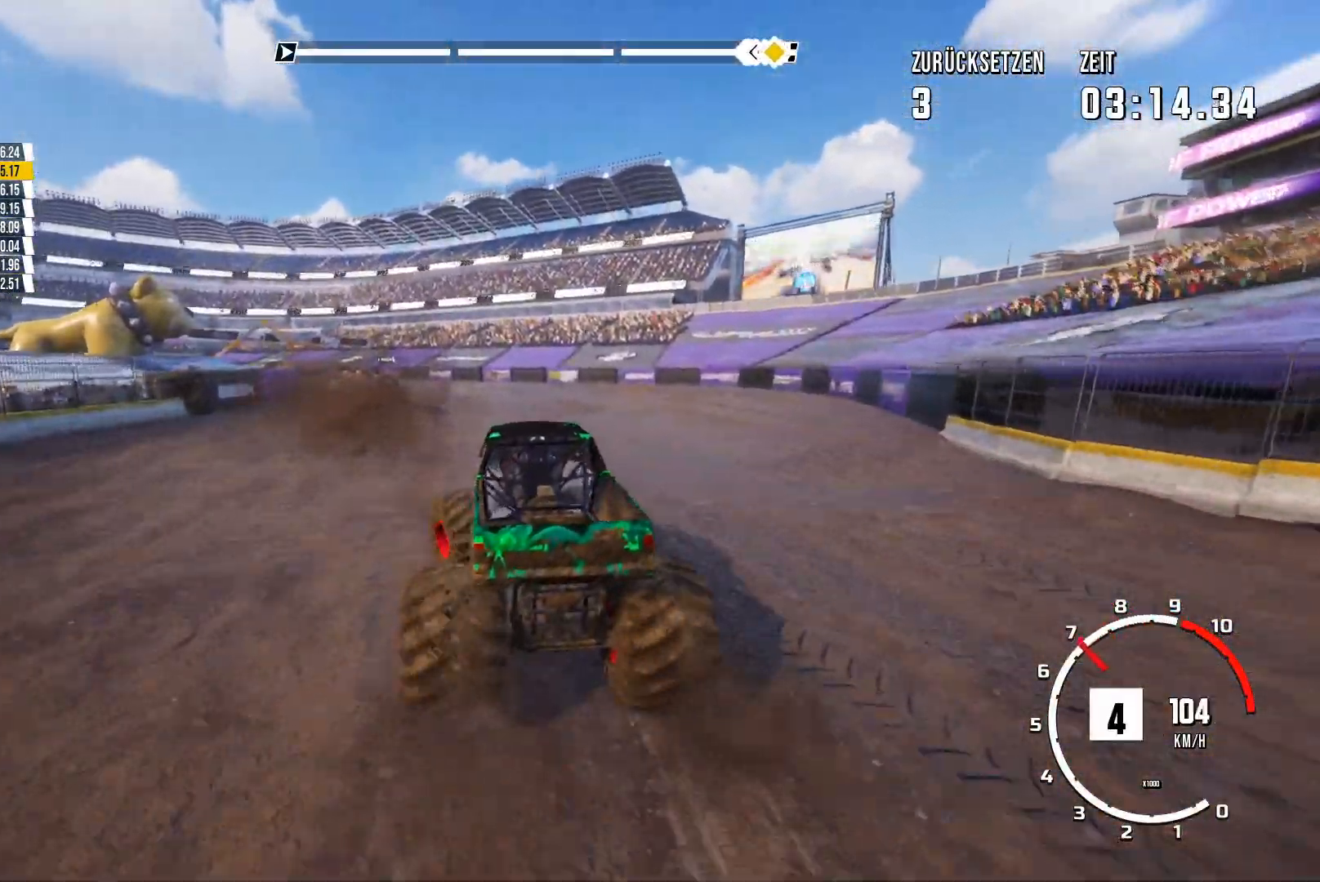
{"buttons": ["R2"], "left_stick": "up-right", "events": [[66, "left_stick", "center"], [83, "R2", "down"], [500, "left_stick", "up-right"]]}
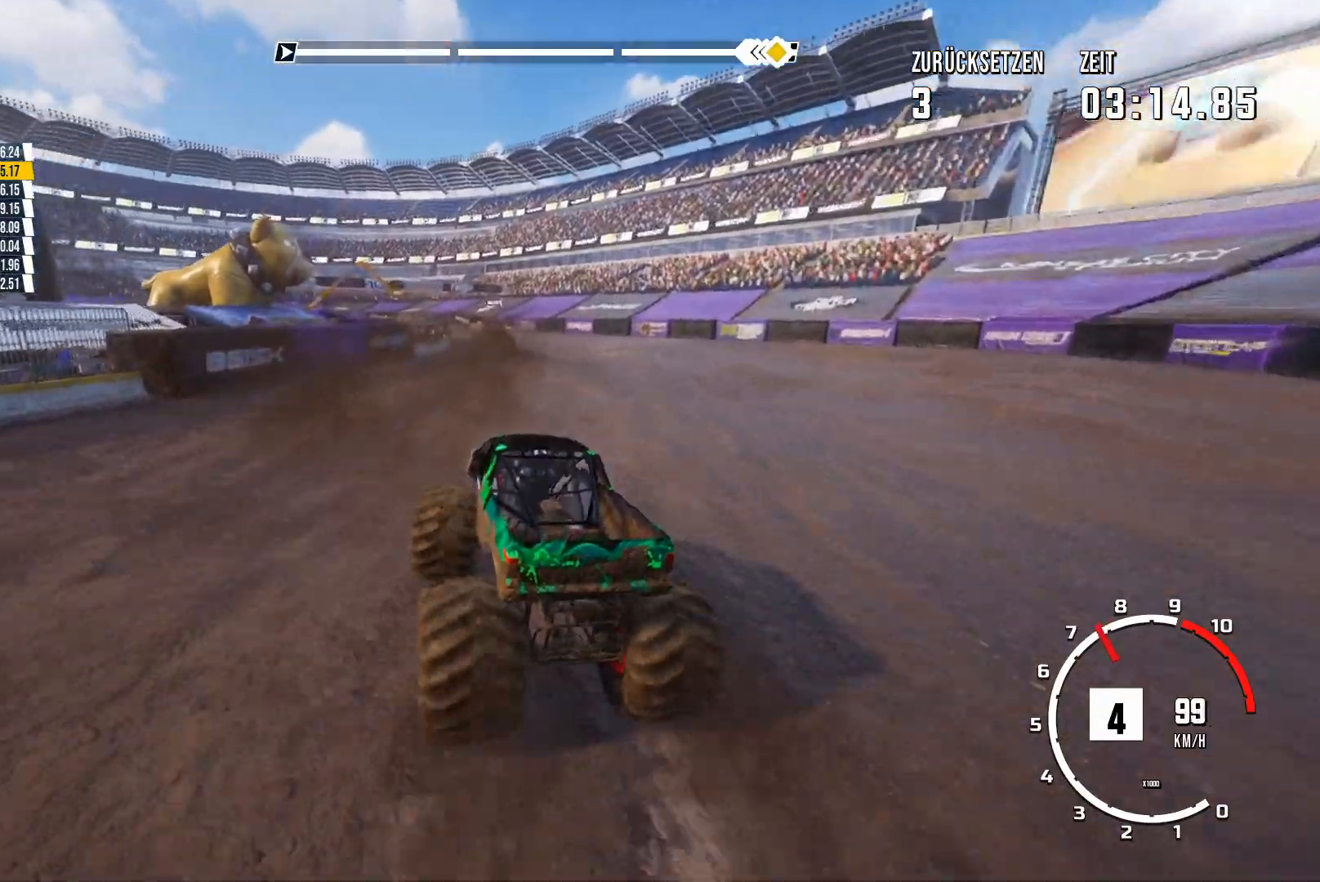
{"buttons": ["R2"], "left_stick": "center", "events": [[234, "left_stick", "center"]]}
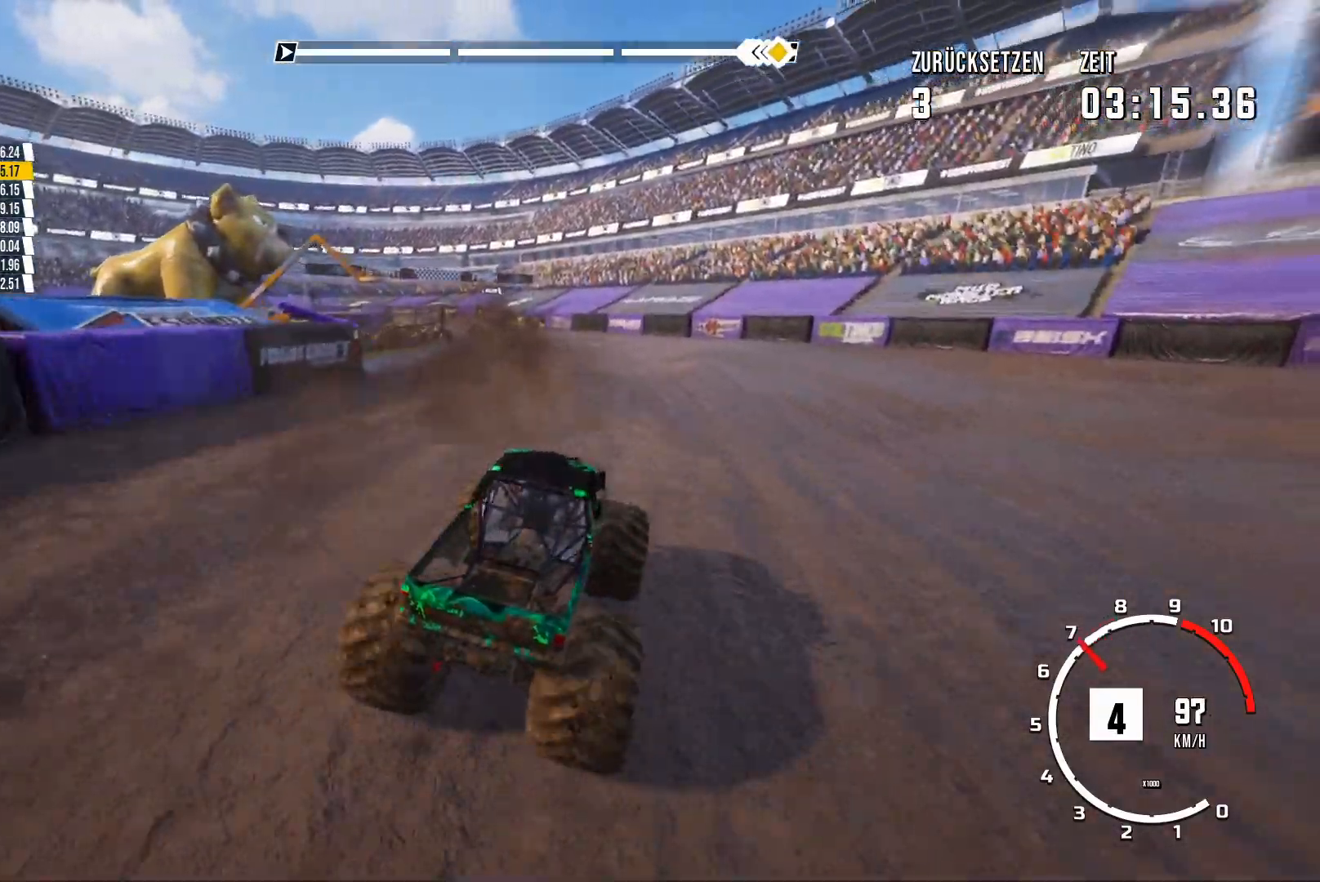
{"buttons": [], "left_stick": "left", "events": [[150, "left_stick", "left"], [200, "R2", "up"]]}
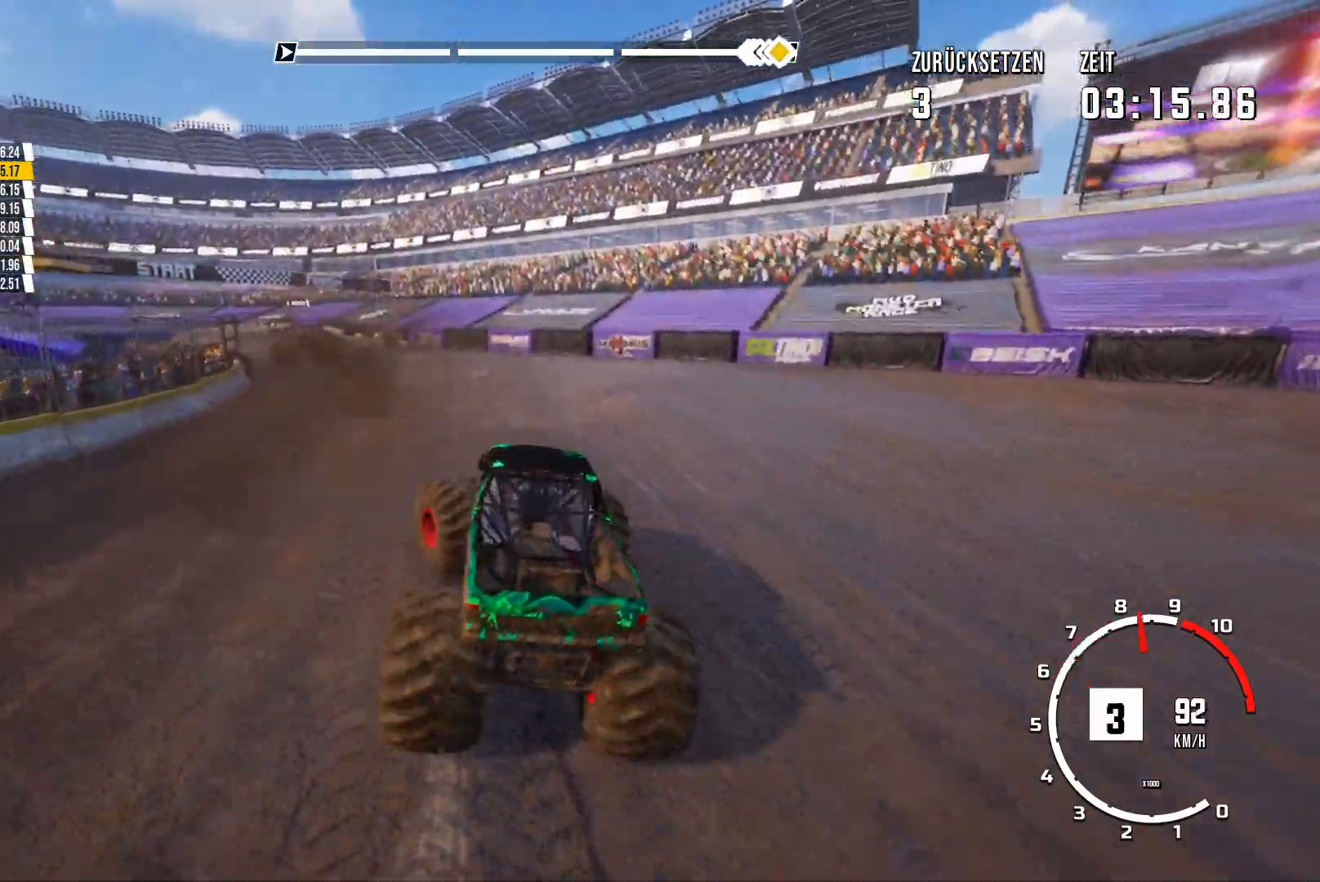
{"buttons": ["R2"], "left_stick": "up-right", "events": [[284, "R2", "down"], [350, "left_stick", "up-right"]]}
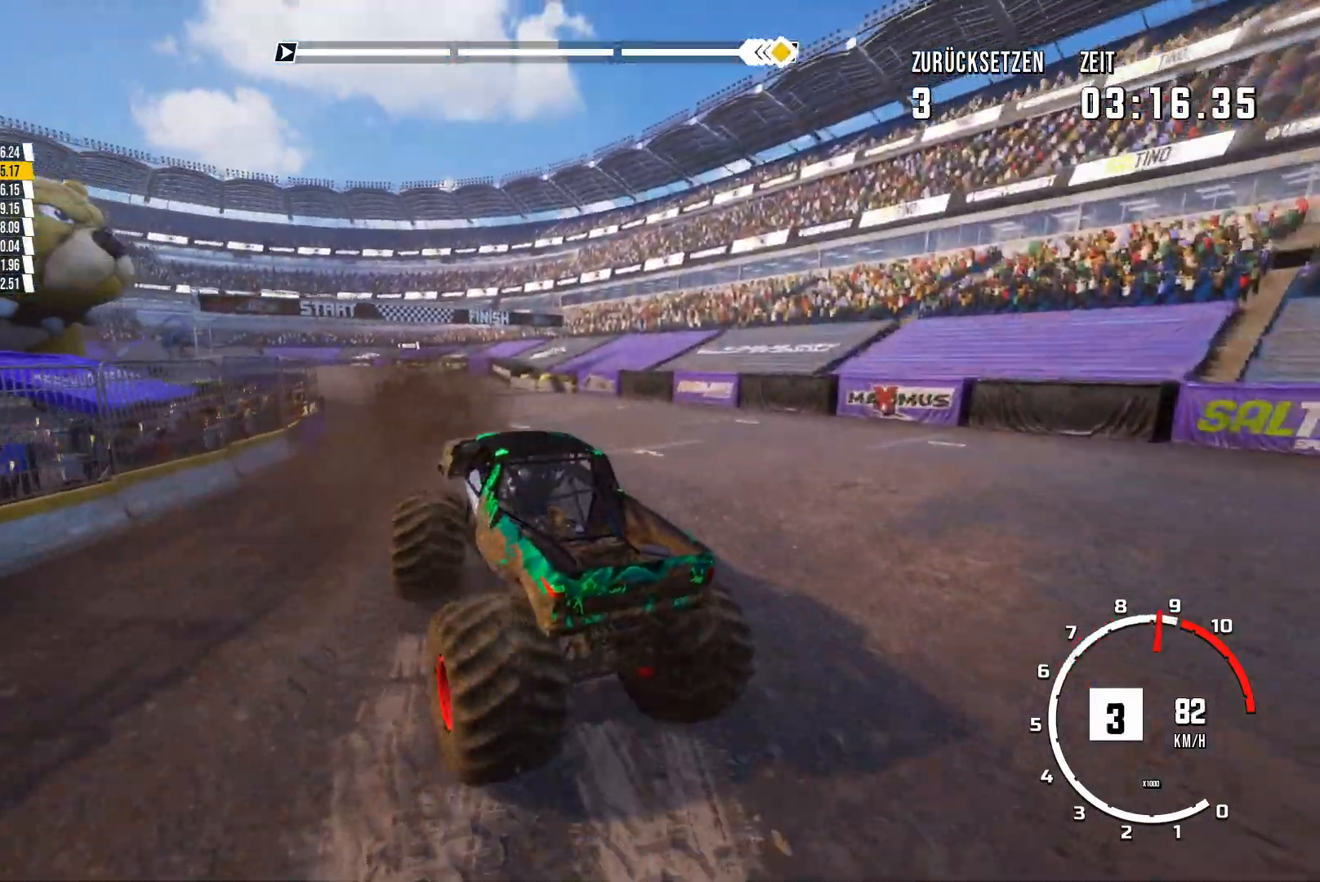
{"buttons": ["R2"], "left_stick": "center", "events": [[83, "left_stick", "center"]]}
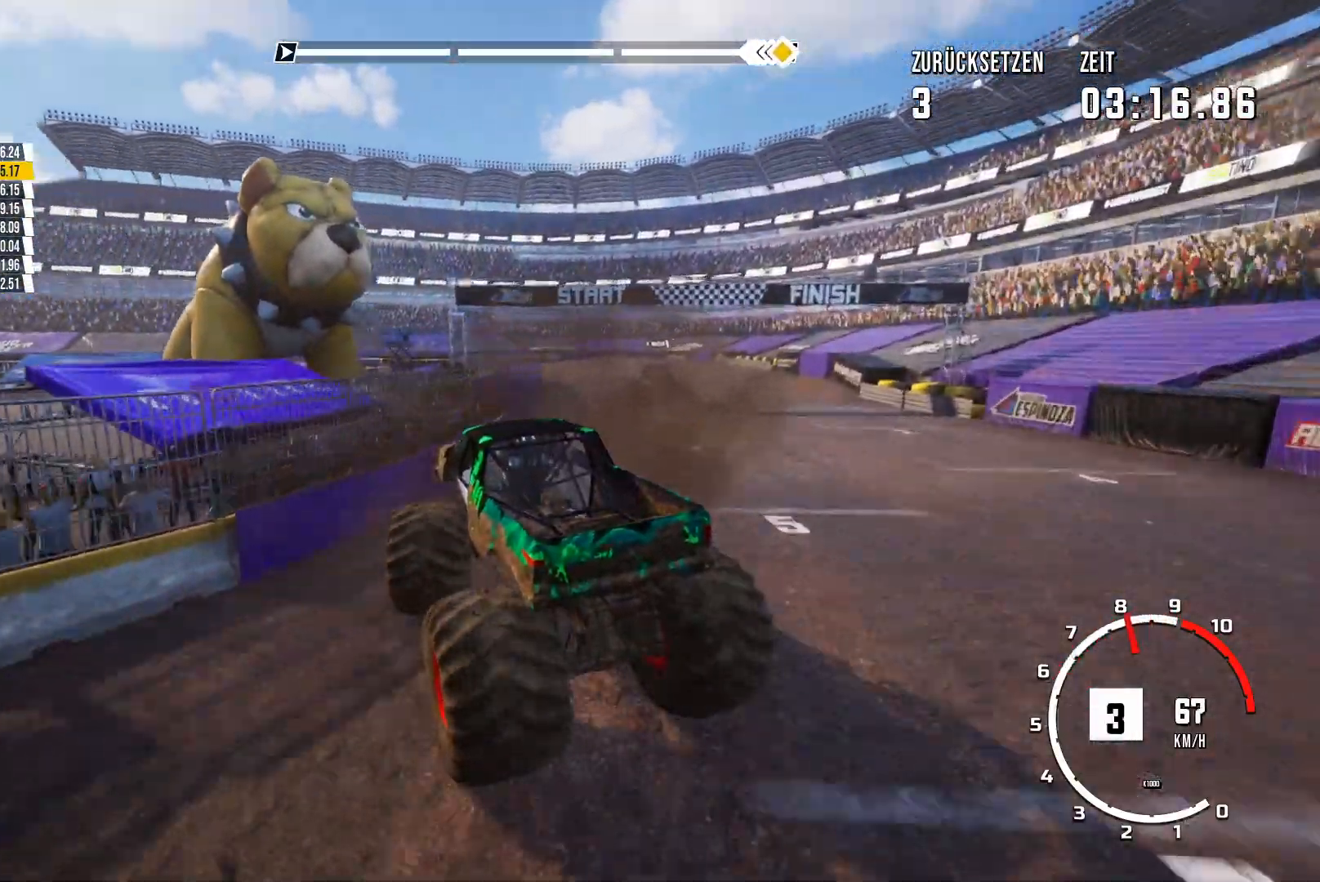
{"buttons": ["R2"], "left_stick": "up-right", "events": [[67, "left_stick", "up-right"]]}
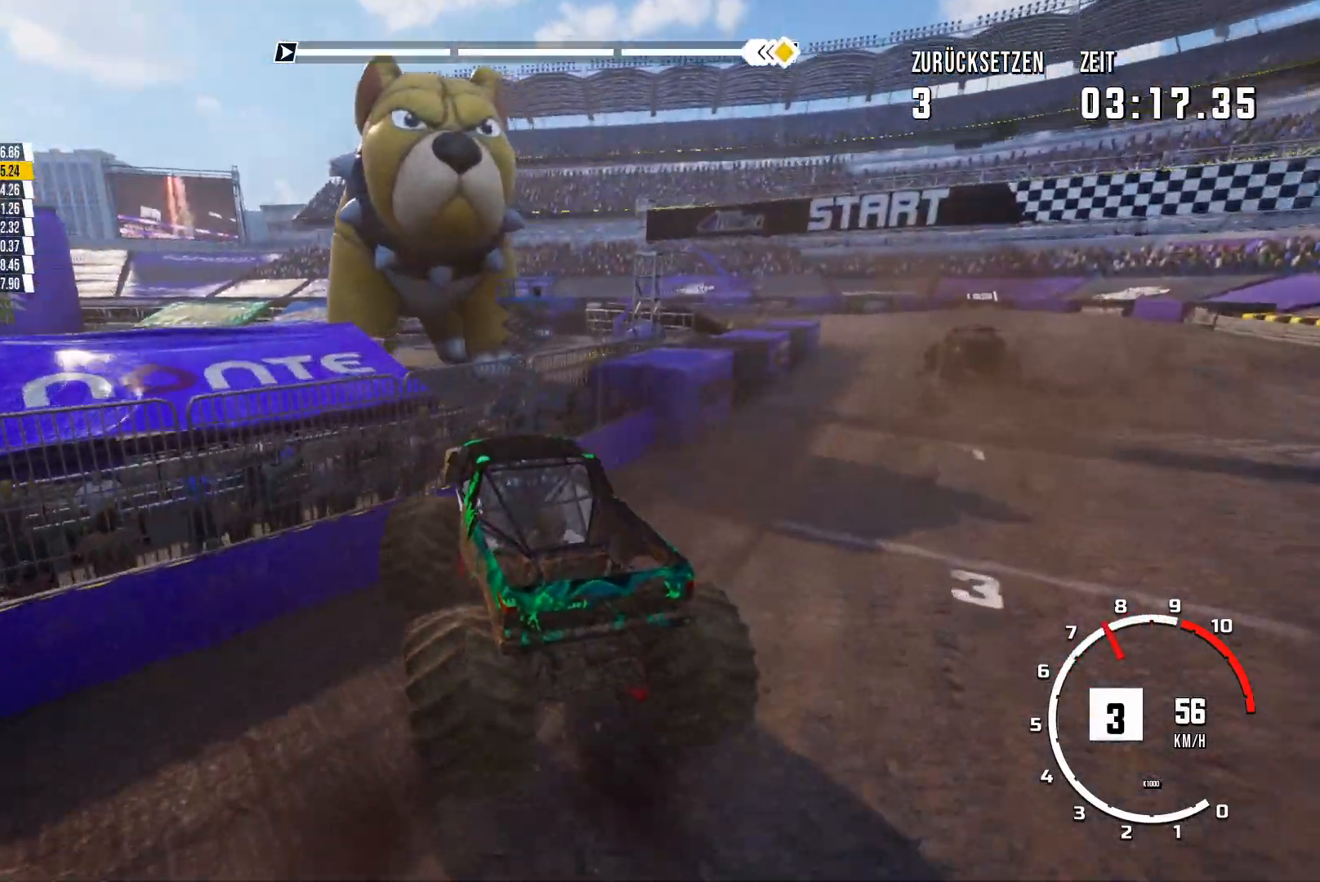
{"buttons": ["R2"], "left_stick": "up-right", "events": []}
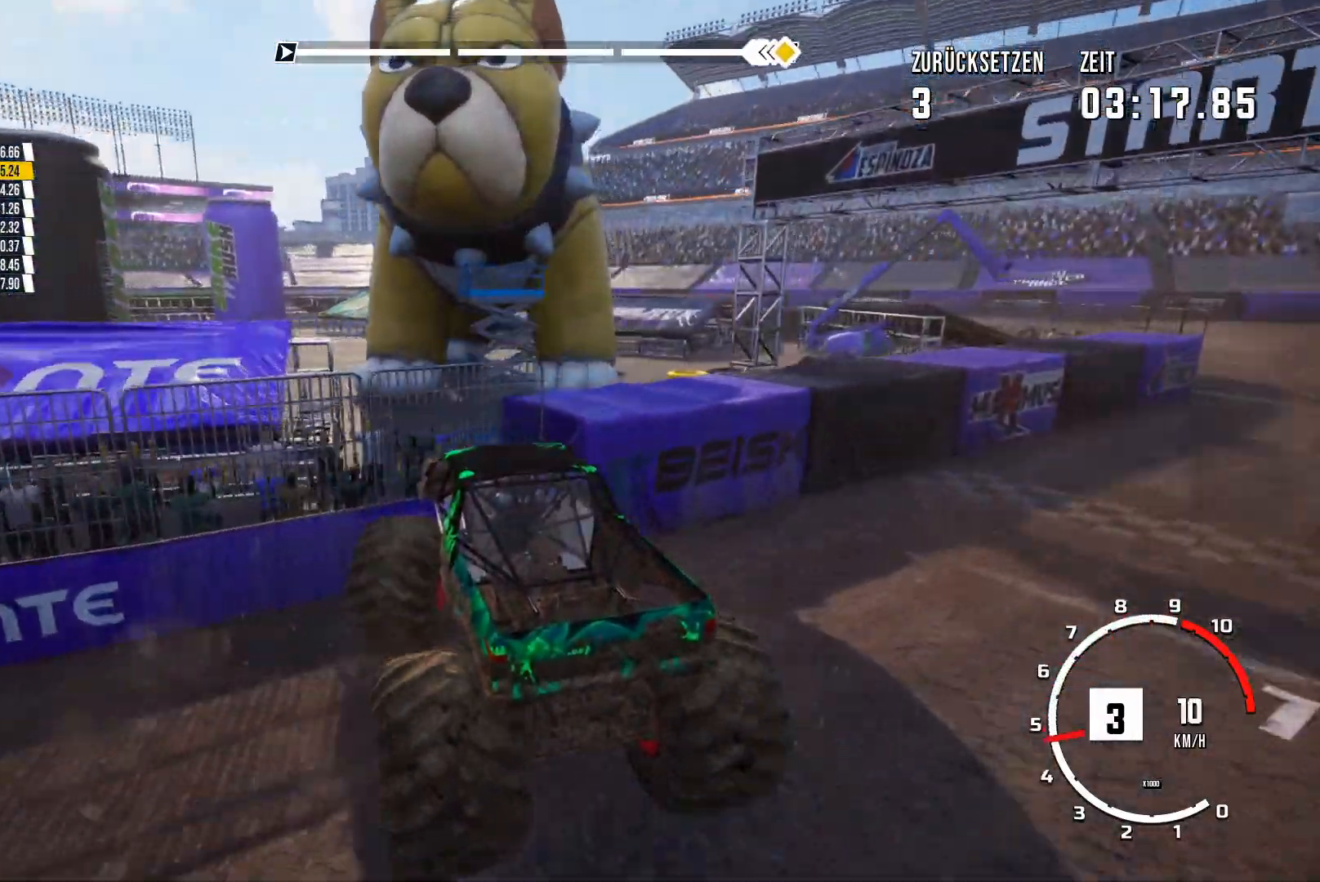
{"buttons": ["R2"], "left_stick": "center", "events": [[317, "left_stick", "center"]]}
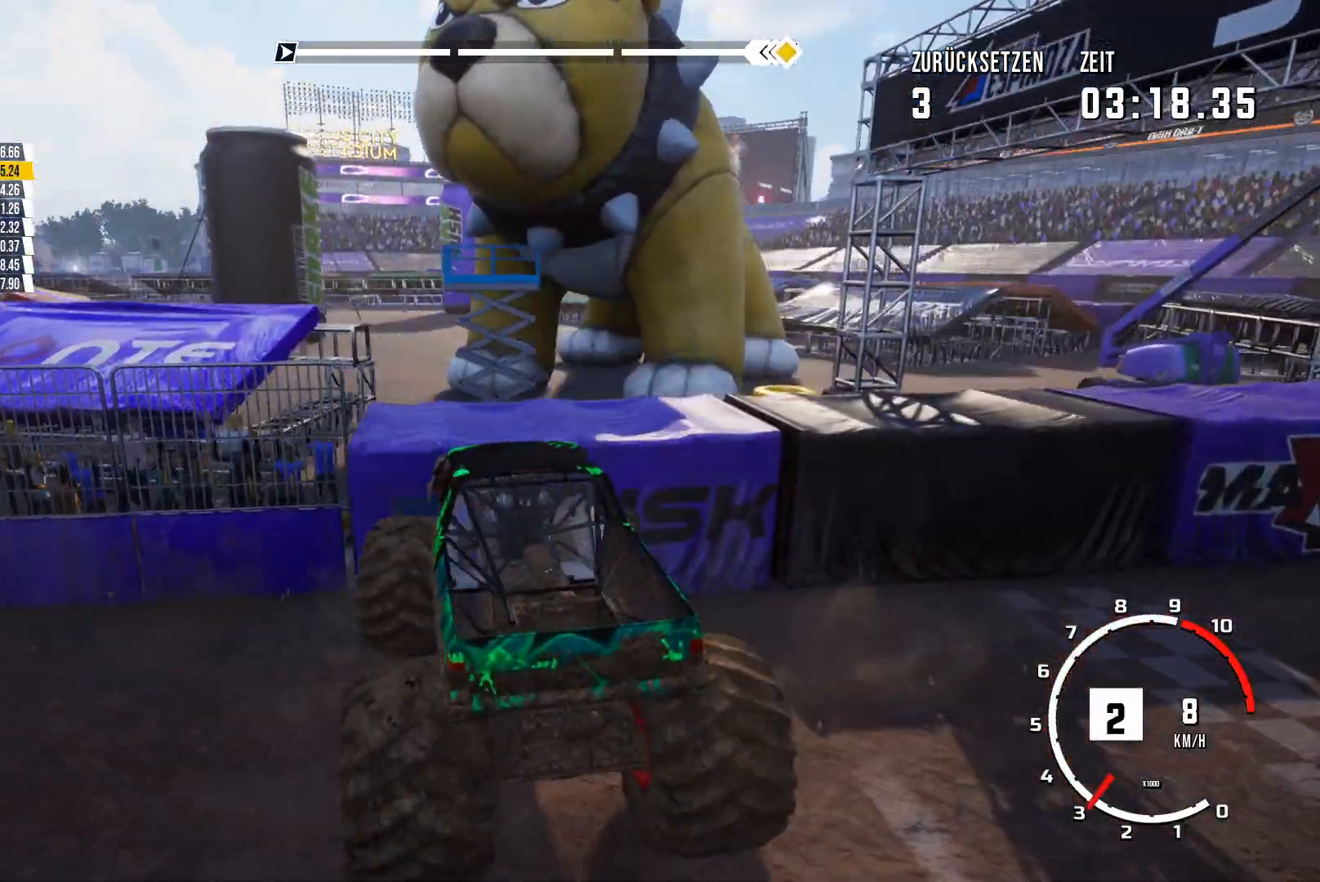
{"buttons": ["R2"], "left_stick": "right", "events": [[333, "left_stick", "right"]]}
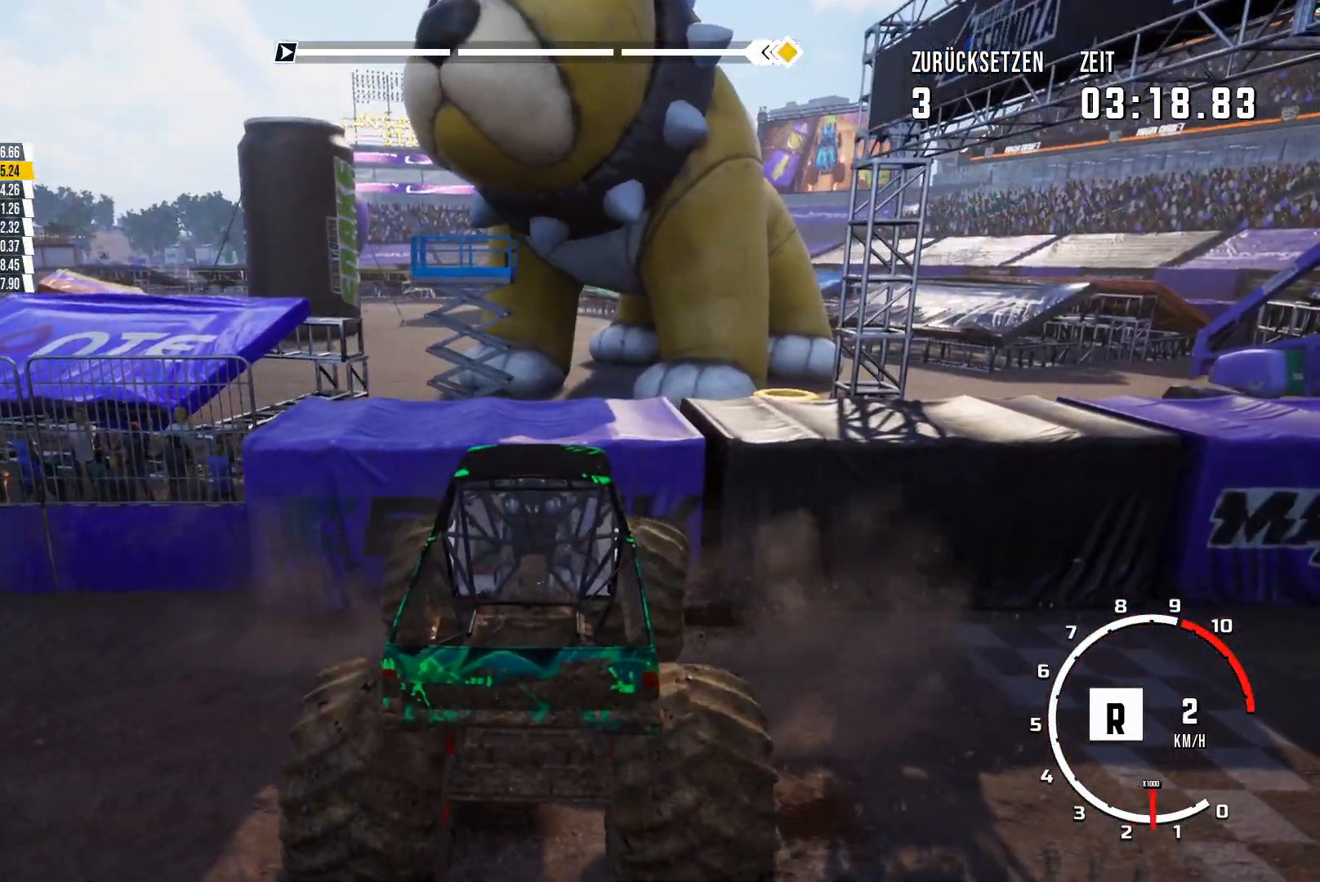
{"buttons": ["L2", "L3"], "left_stick": "right", "events": [[334, "L2", "down"], [334, "L3", "down"], [334, "R2", "up"]]}
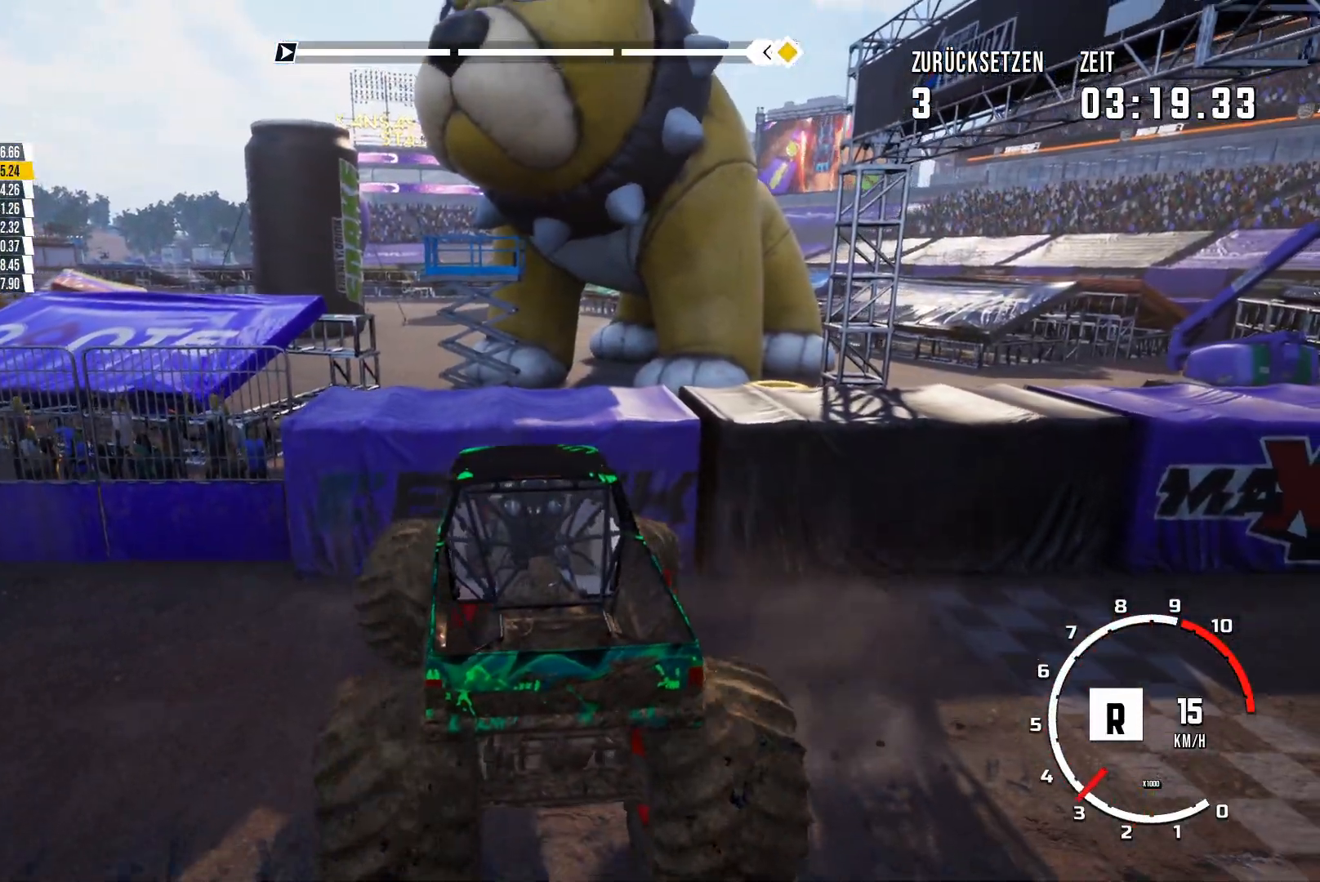
{"buttons": ["L2", "L3"], "left_stick": "right", "events": [[150, "R2", "down"], [350, "R2", "up"]]}
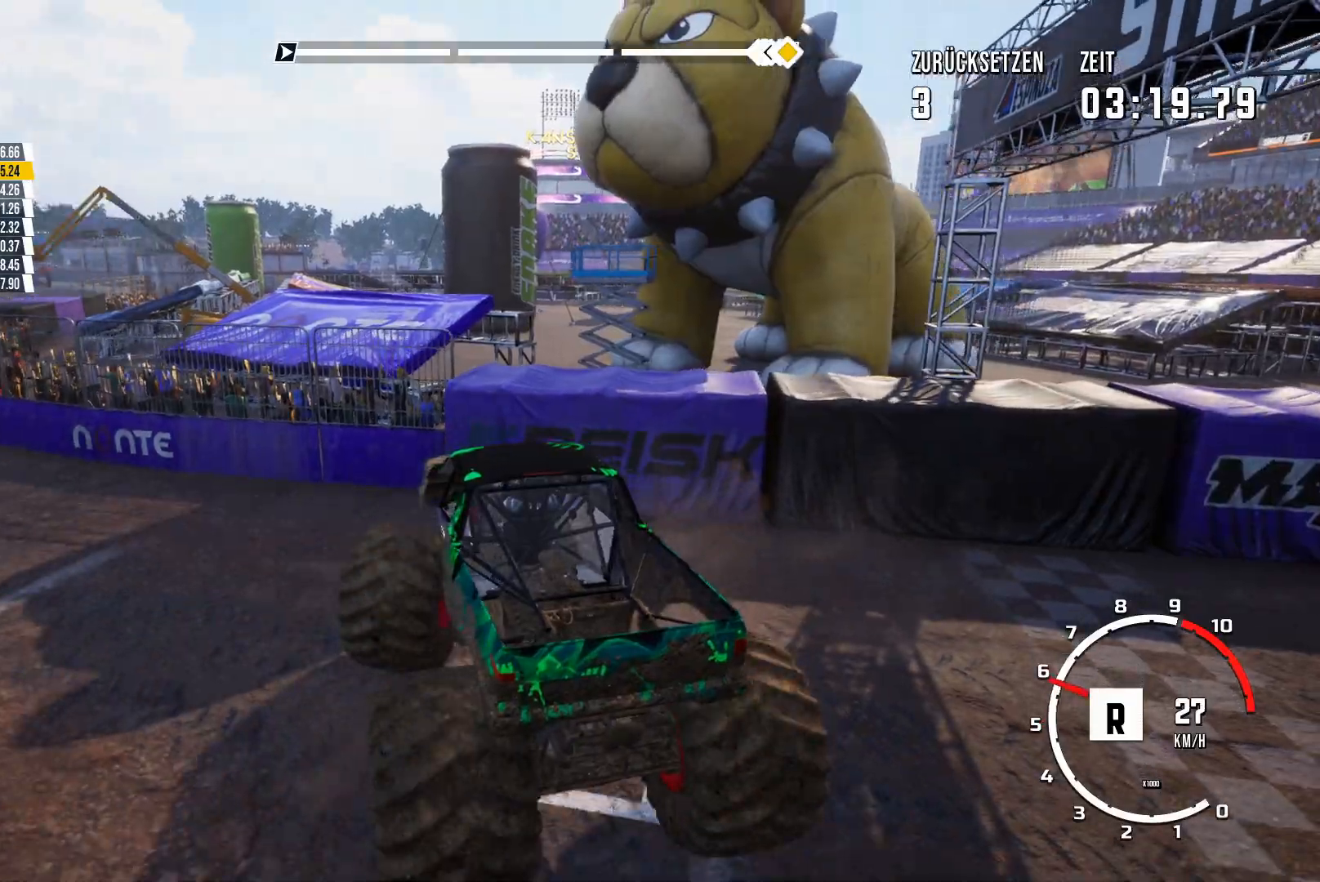
{"buttons": ["L2", "L3"], "left_stick": "right", "events": []}
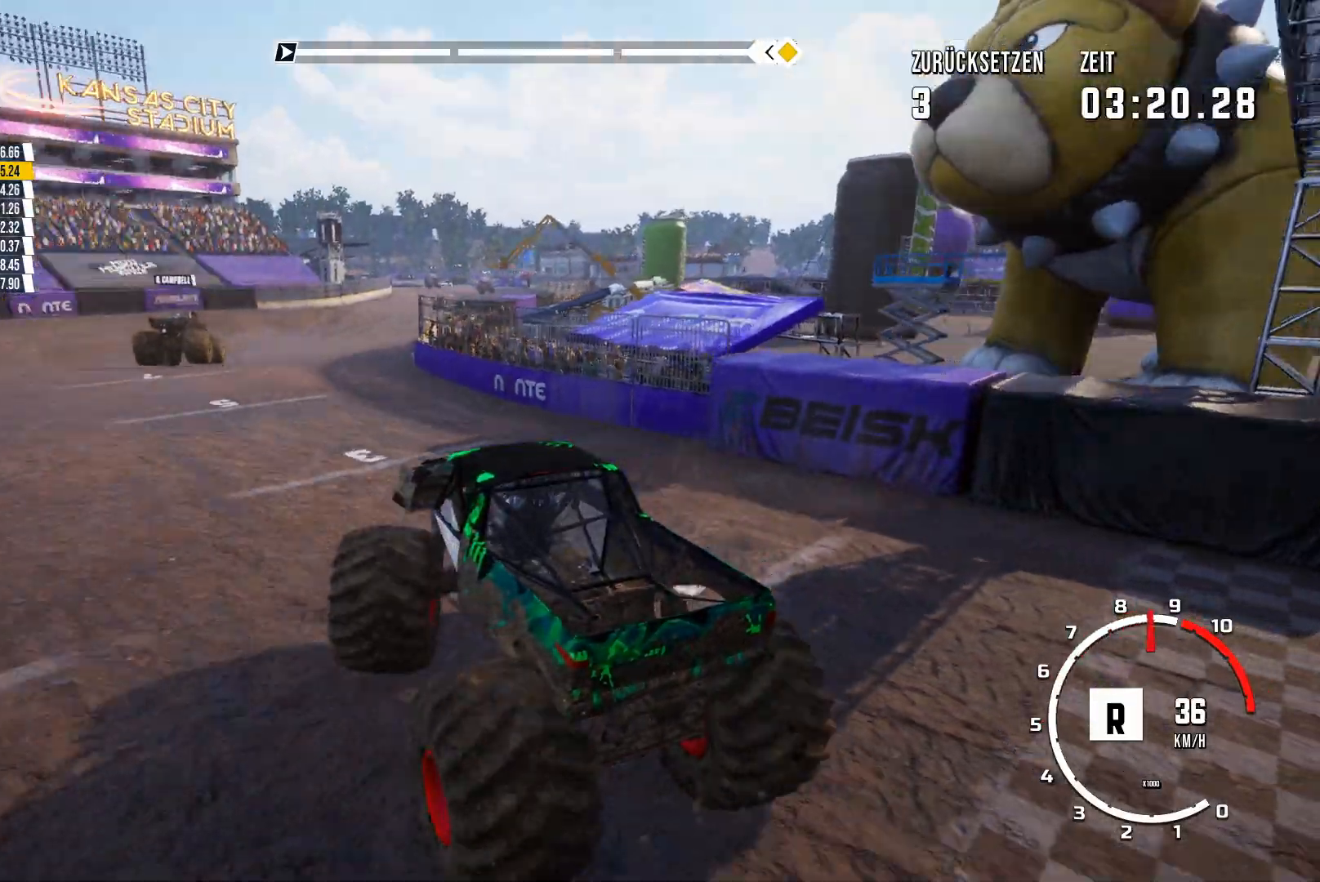
{"buttons": ["L2", "L3"], "left_stick": "right", "events": []}
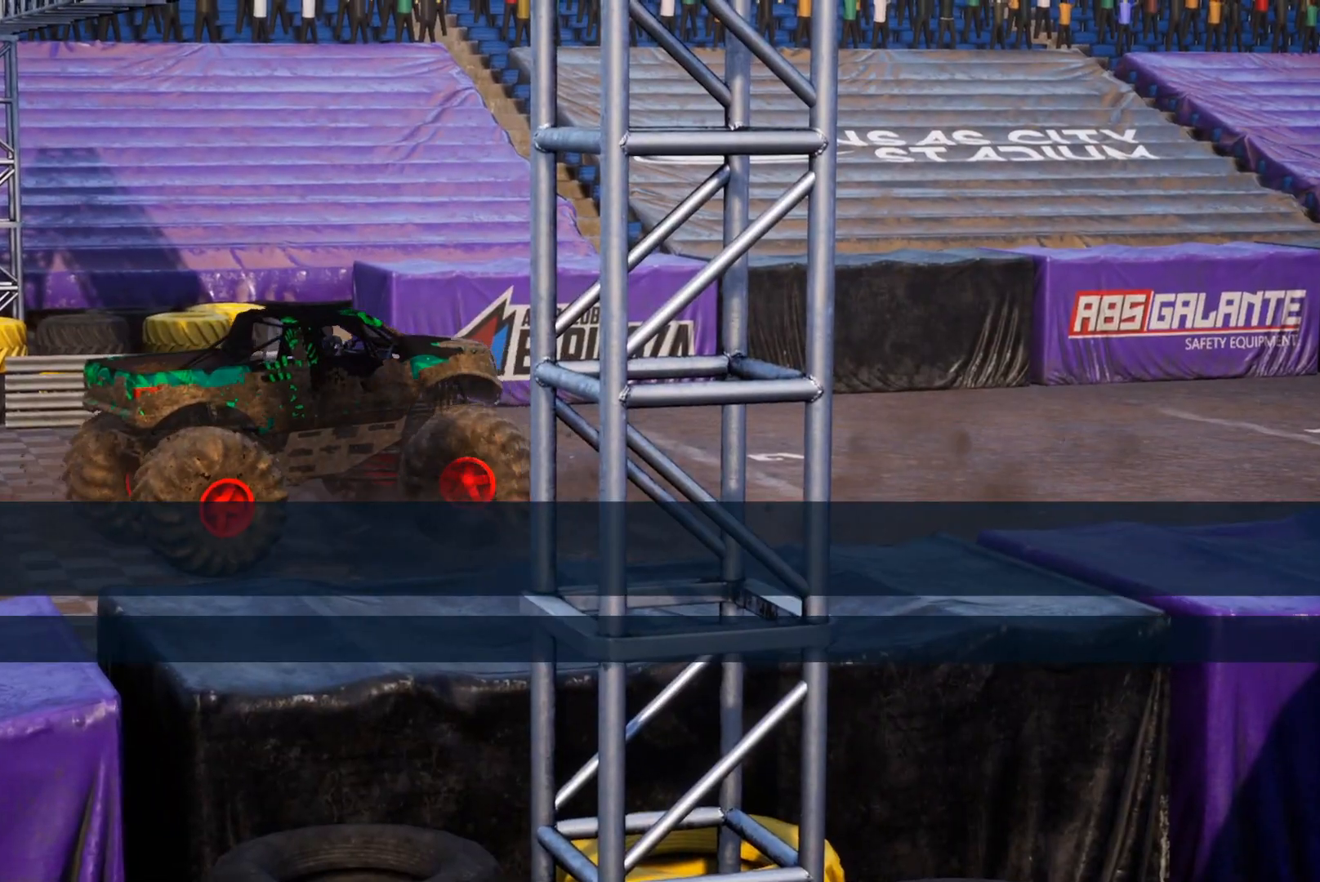
{"buttons": [], "left_stick": "center", "events": [[167, "L3", "up"], [200, "L2", "up"], [200, "left_stick", "center"]]}